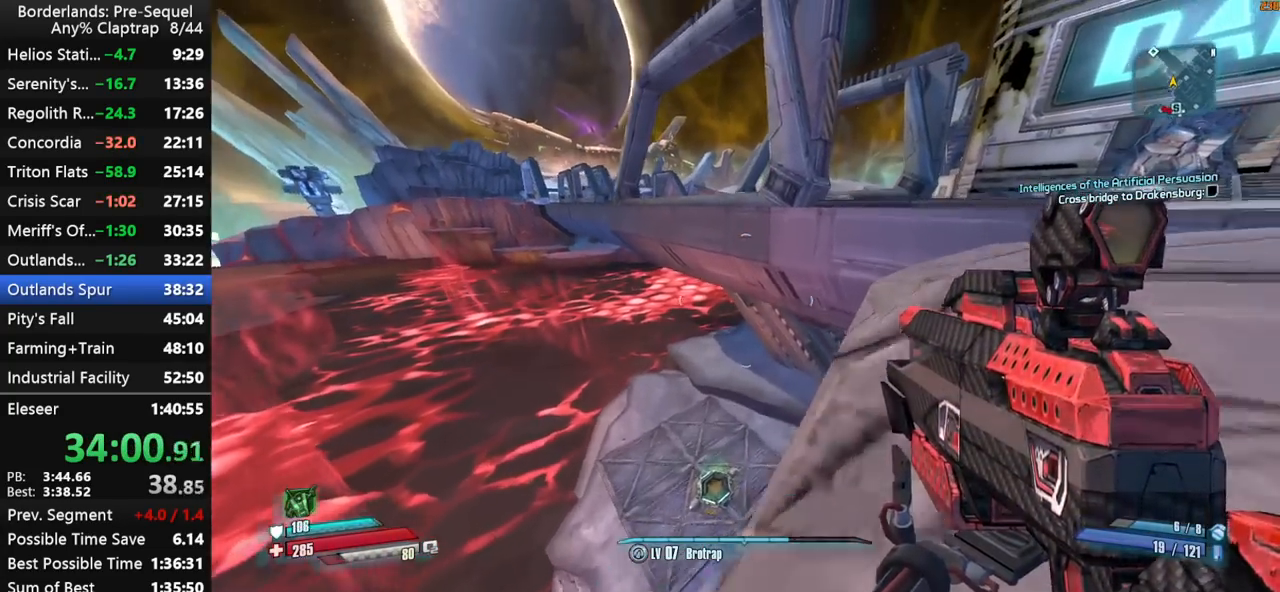
Gameplay with keyboard and mouse; each line is a JSON object with the keys held at the frame after it. "events" lists presses ("down") and releases ("up") of "1", "2", "3", "4", "5", "a", "b", "c", "ctrl", "d", "down", "e", "f", "g", "left", "q", "r", "right", "s", "shift", "space", "t", "up", "v", "w", "x", "y" and "z" between this image and that frame as [ms after this image, input, new state], when the widget could be followed in between. No other keys are recorded. "mouse_move" is the direction in which the mouse moves at that frame (one of eight, or "still"), when it could be read. Mouse buttons are not recorded.
{"keys": ["w"], "mouse_move": "still", "events": [[117, "a", "up"]]}
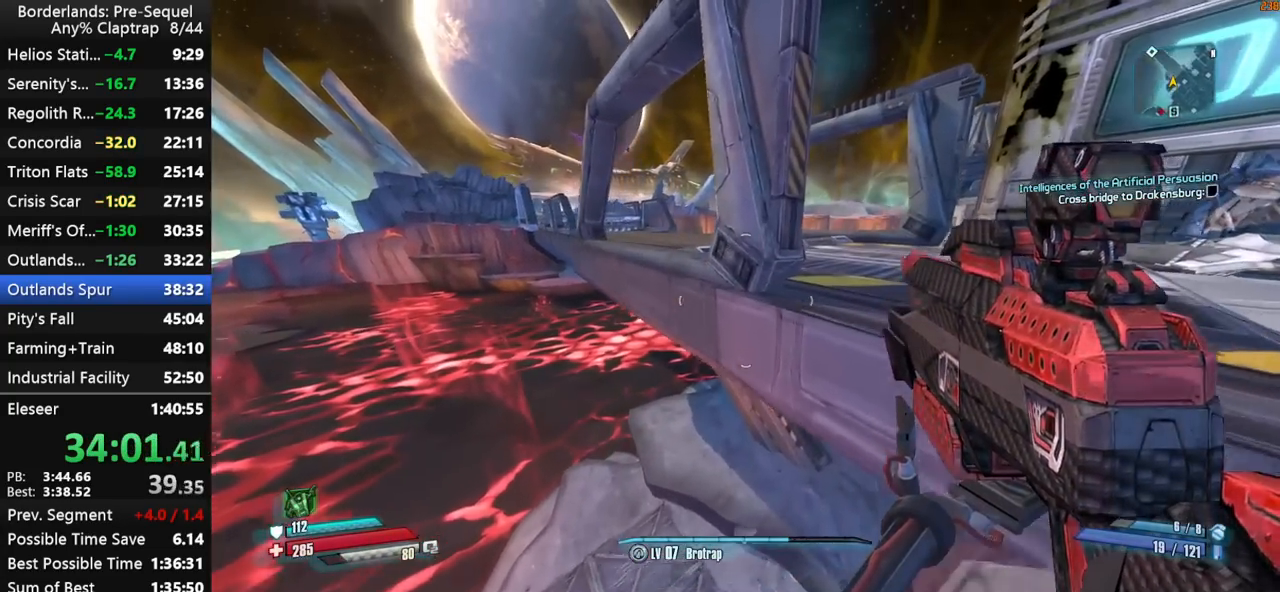
{"keys": ["a", "w"], "mouse_move": "left", "events": [[234, "a", "down"]]}
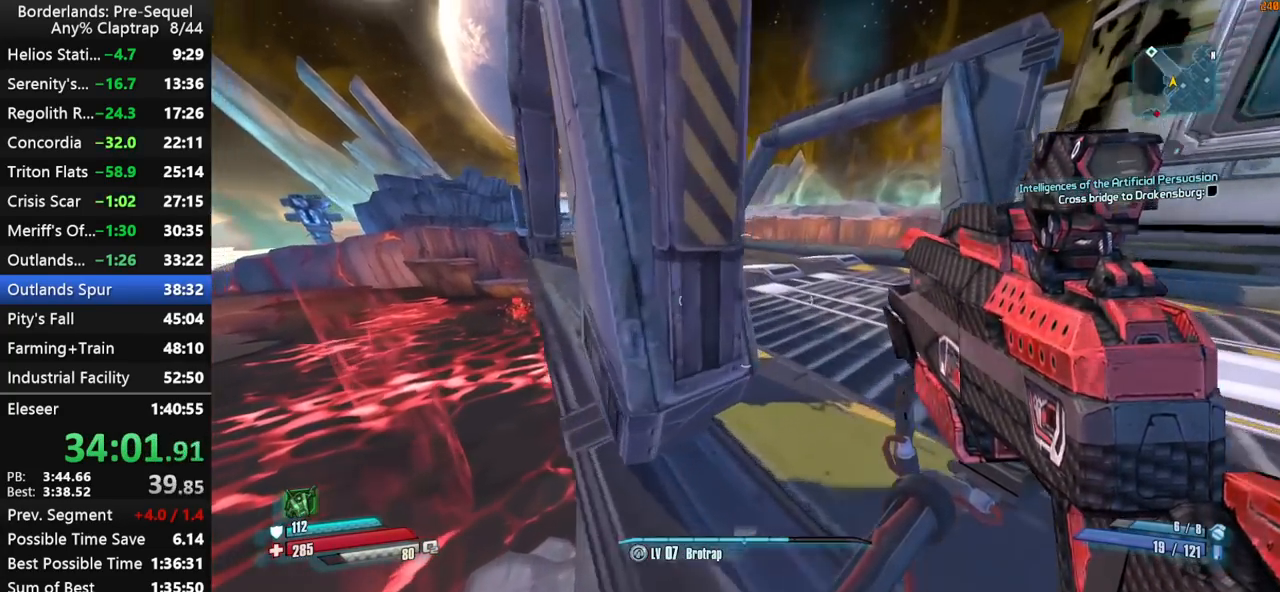
{"keys": ["a", "w"], "mouse_move": "left", "events": []}
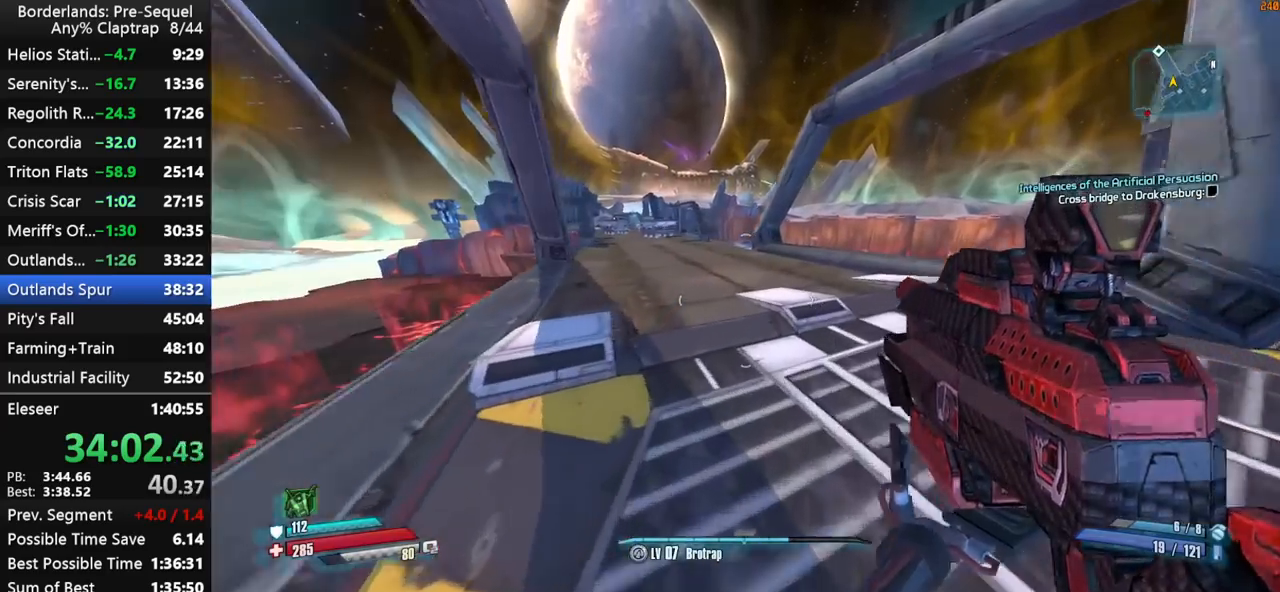
{"keys": ["a", "w"], "mouse_move": "still", "events": []}
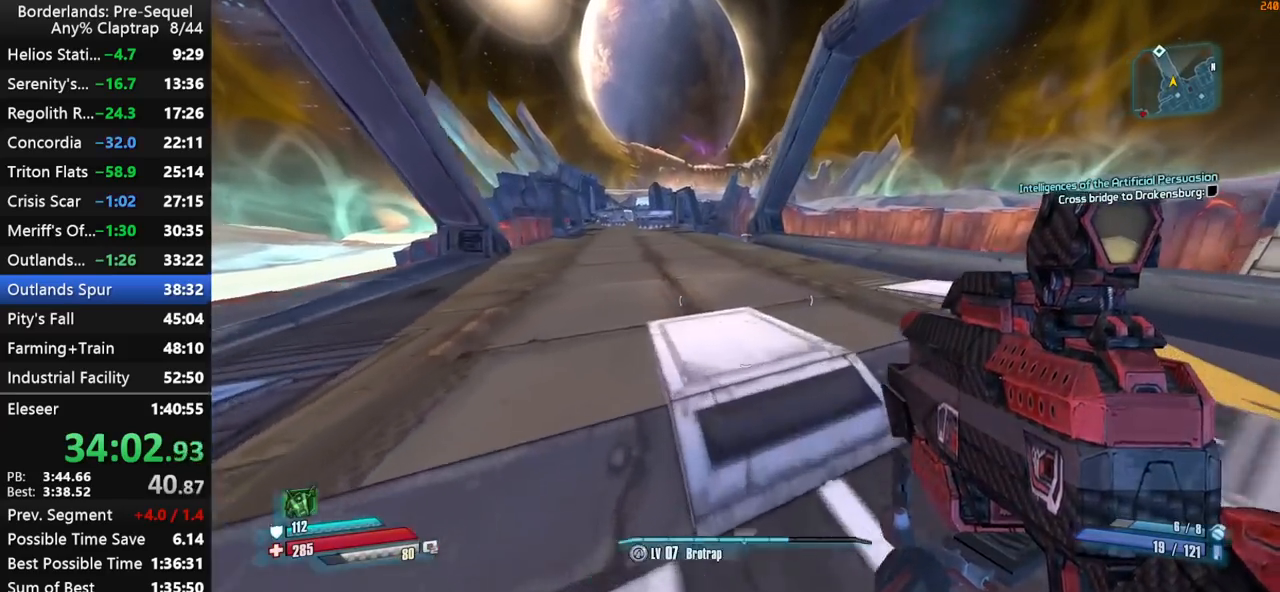
{"keys": ["a", "w"], "mouse_move": "still", "events": []}
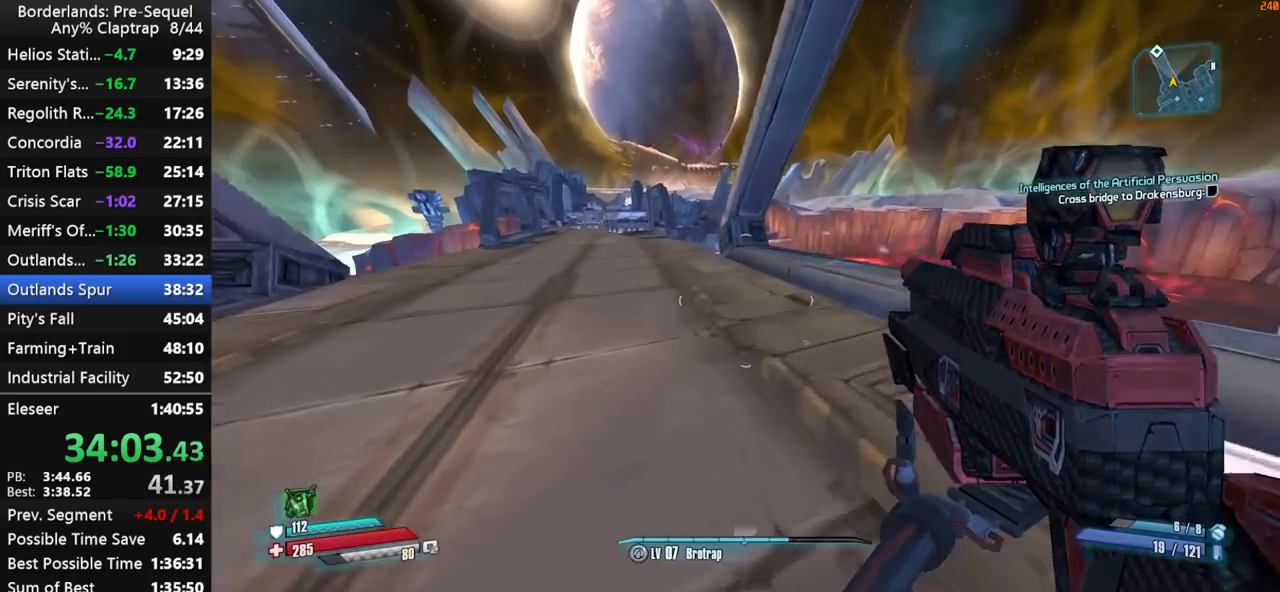
{"keys": ["shift", "w"], "mouse_move": "still", "events": [[200, "shift", "down"], [334, "a", "up"]]}
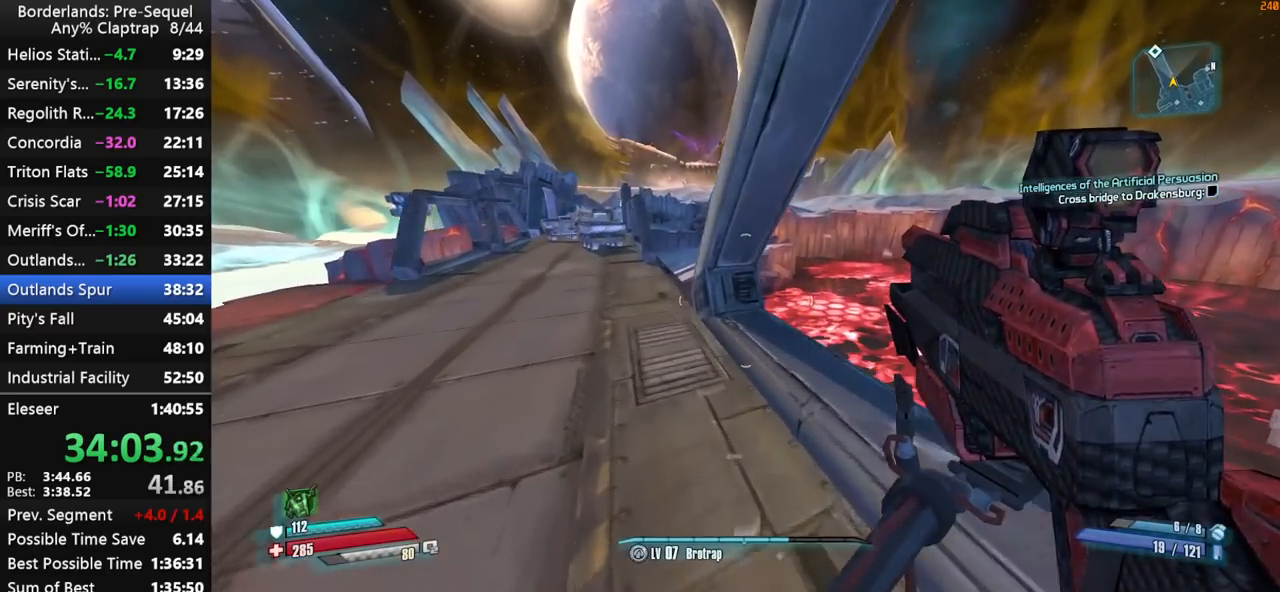
{"keys": ["a", "ctrl", "shift", "w"], "mouse_move": "right", "events": [[317, "shift", "up"], [400, "a", "down"], [400, "ctrl", "down"], [450, "shift", "down"]]}
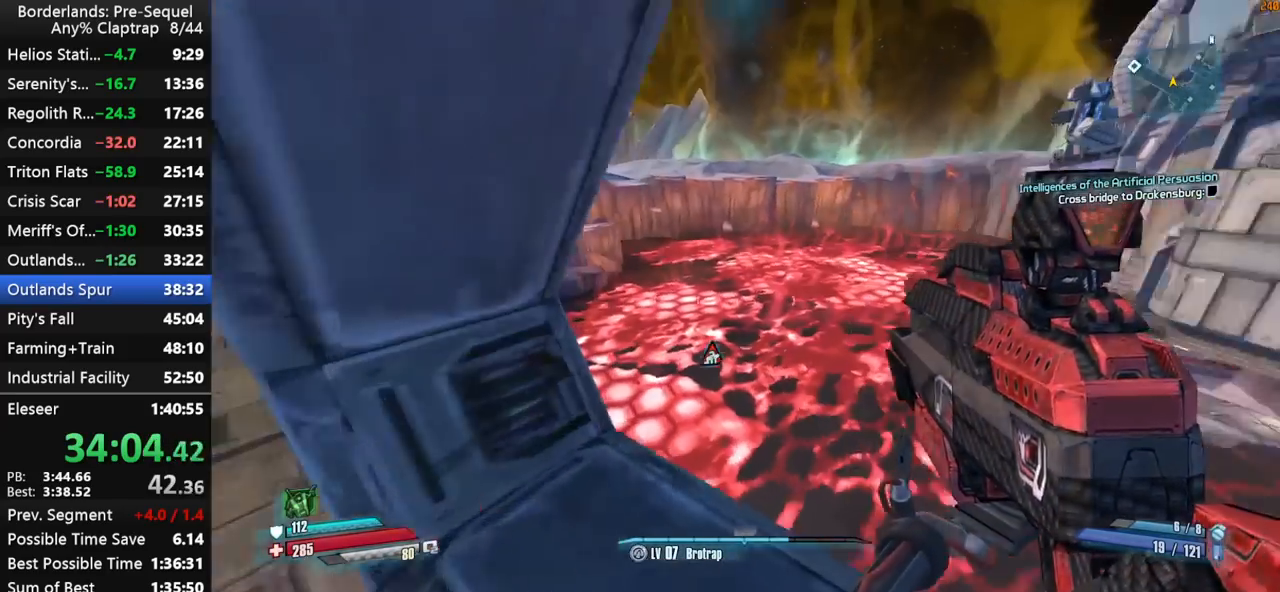
{"keys": ["g", "shift", "w"], "mouse_move": "down", "events": [[100, "ctrl", "up"], [100, "shift", "up"], [134, "a", "up"], [134, "shift", "down"], [234, "shift", "up"], [284, "shift", "down"], [417, "g", "down"]]}
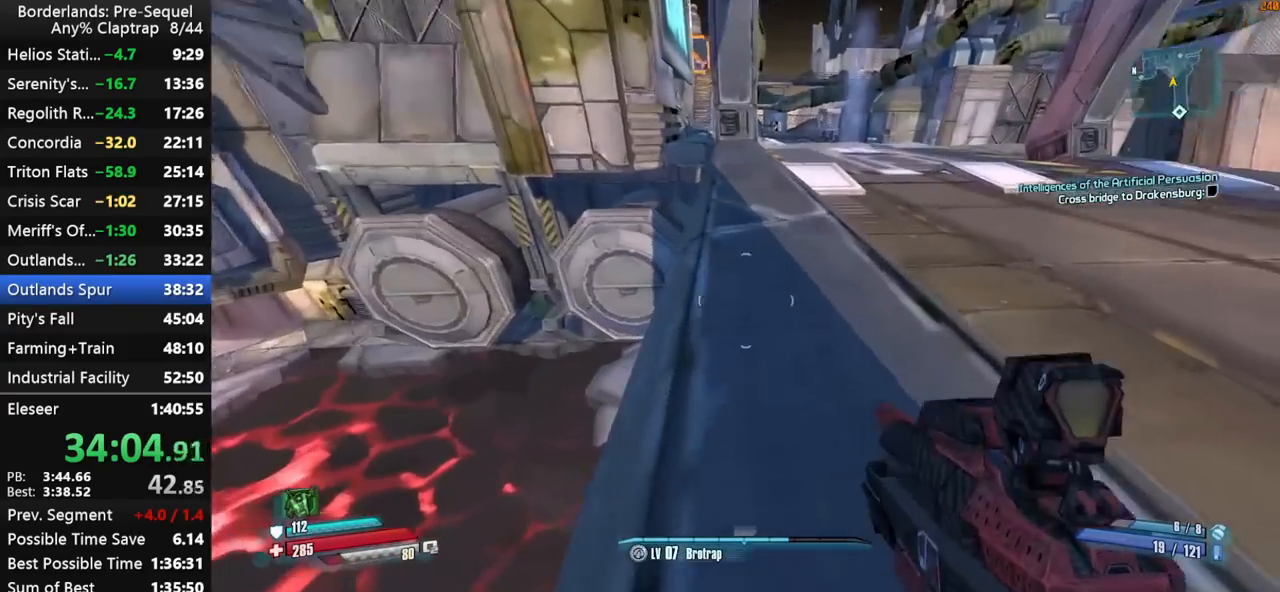
{"keys": ["w"], "mouse_move": "down", "events": [[100, "g", "up"], [384, "shift", "up"]]}
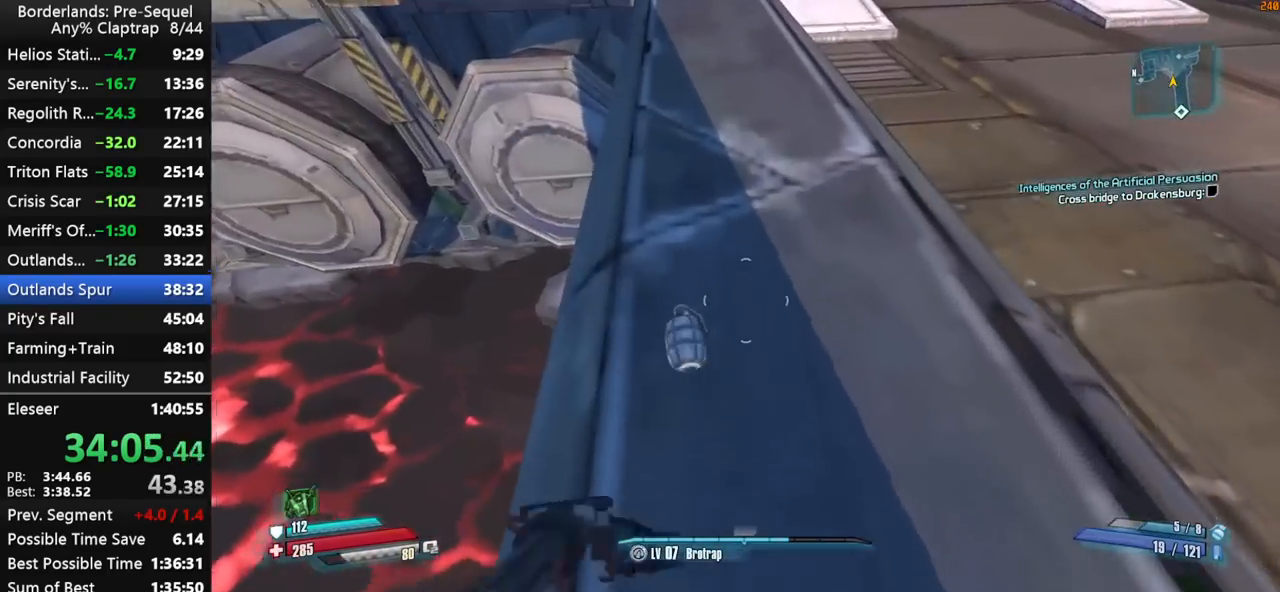
{"keys": ["w"], "mouse_move": "up", "events": [[117, "shift", "down"], [217, "shift", "up"], [317, "shift", "down"], [350, "shift", "up"], [450, "shift", "down"], [500, "shift", "up"]]}
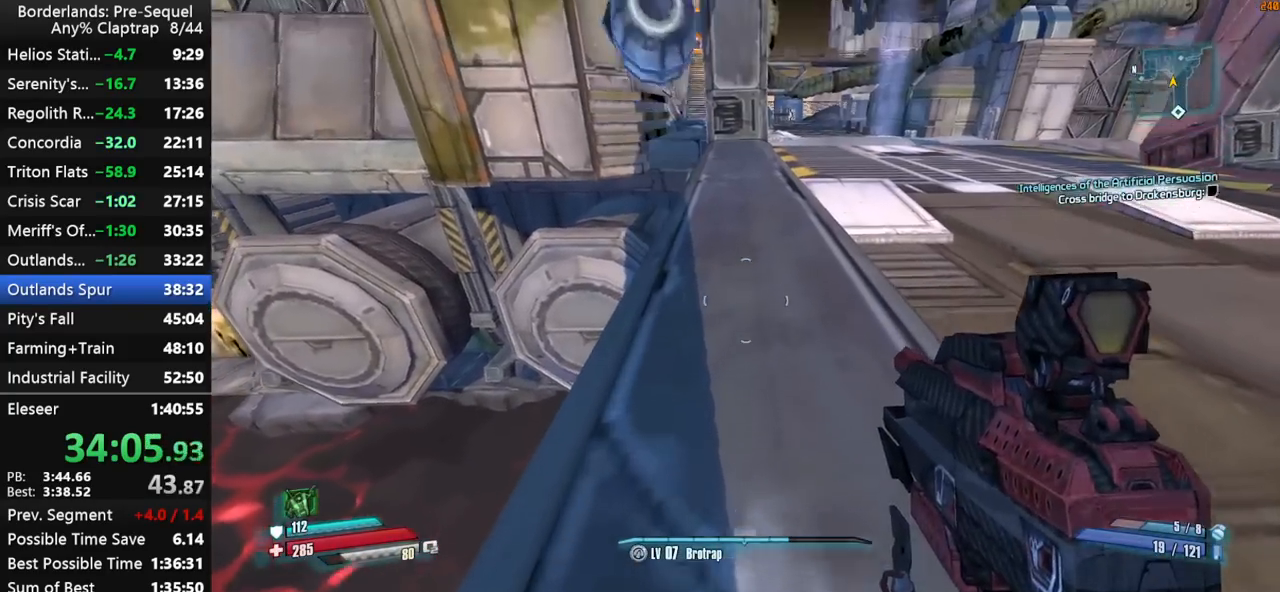
{"keys": ["d", "w"], "mouse_move": "left", "events": [[100, "shift", "down"], [134, "shift", "up"], [184, "d", "down"], [234, "shift", "down"], [284, "shift", "up"], [334, "d", "up"], [367, "shift", "down"], [417, "shift", "up"], [467, "d", "down"]]}
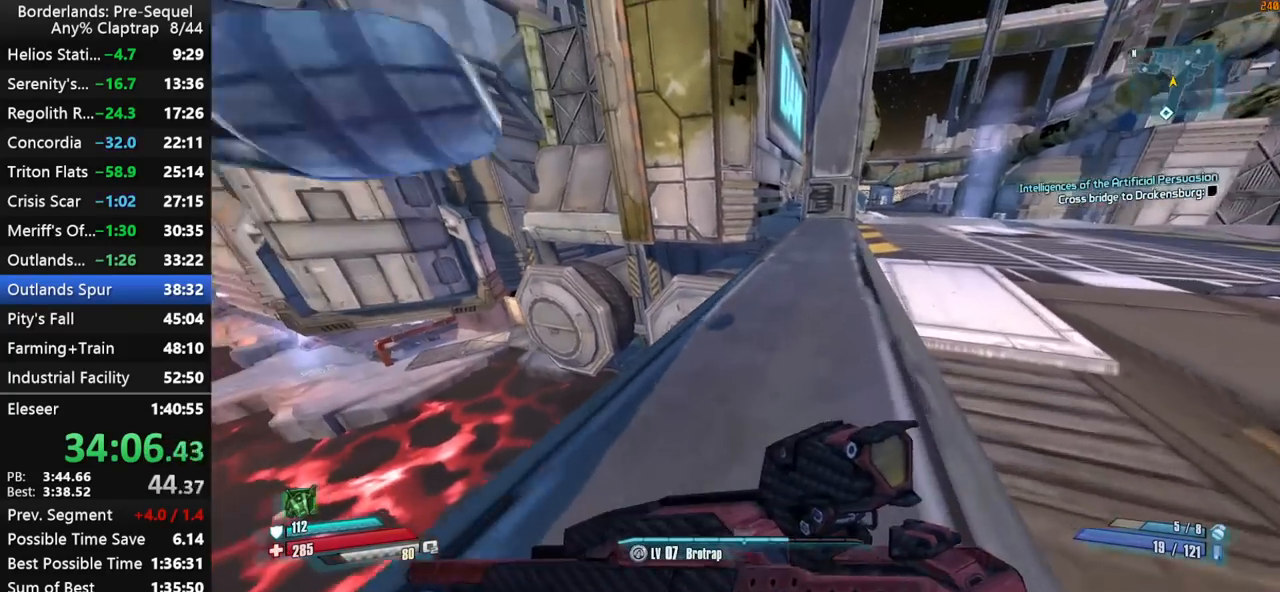
{"keys": ["w"], "mouse_move": "left", "events": [[17, "shift", "down"], [67, "shift", "up"], [100, "d", "up"]]}
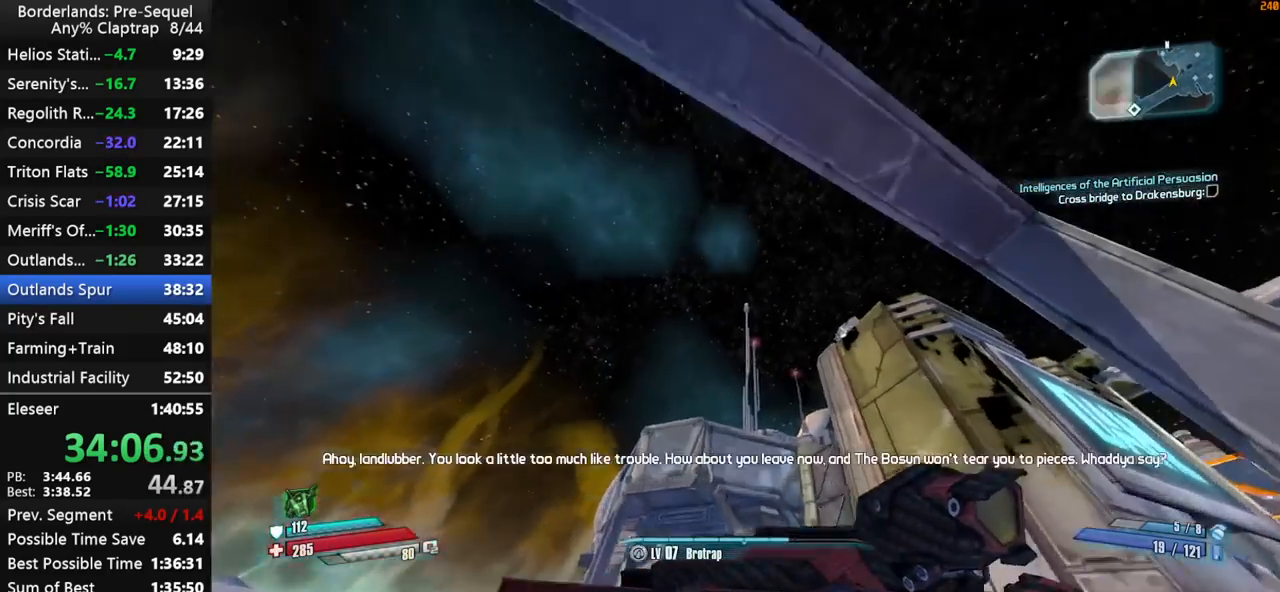
{"keys": ["shift", "w"], "mouse_move": "down", "events": [[84, "shift", "down"]]}
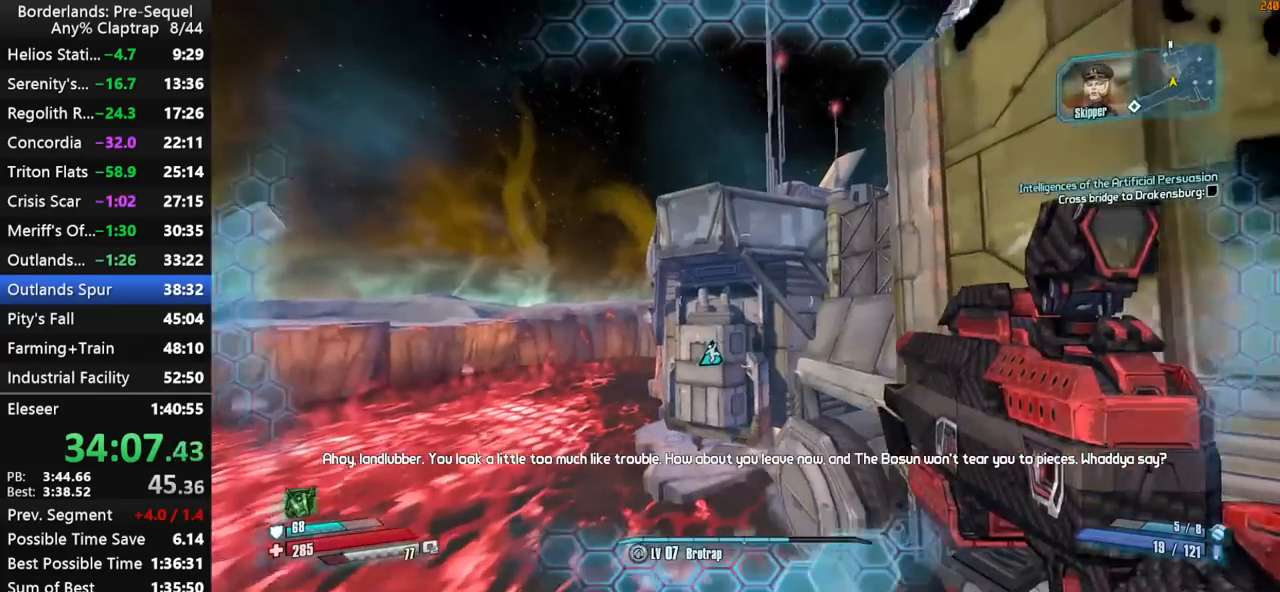
{"keys": ["w"], "mouse_move": "still", "events": [[134, "shift", "up"], [234, "d", "down"], [384, "d", "up"]]}
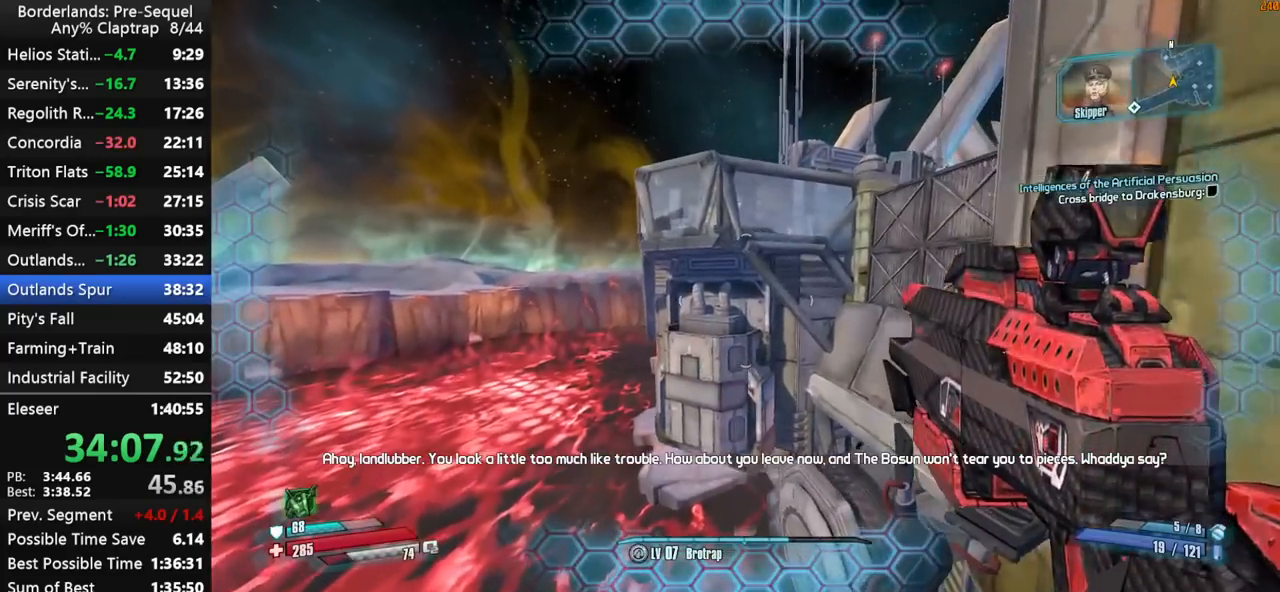
{"keys": ["w"], "mouse_move": "still", "events": []}
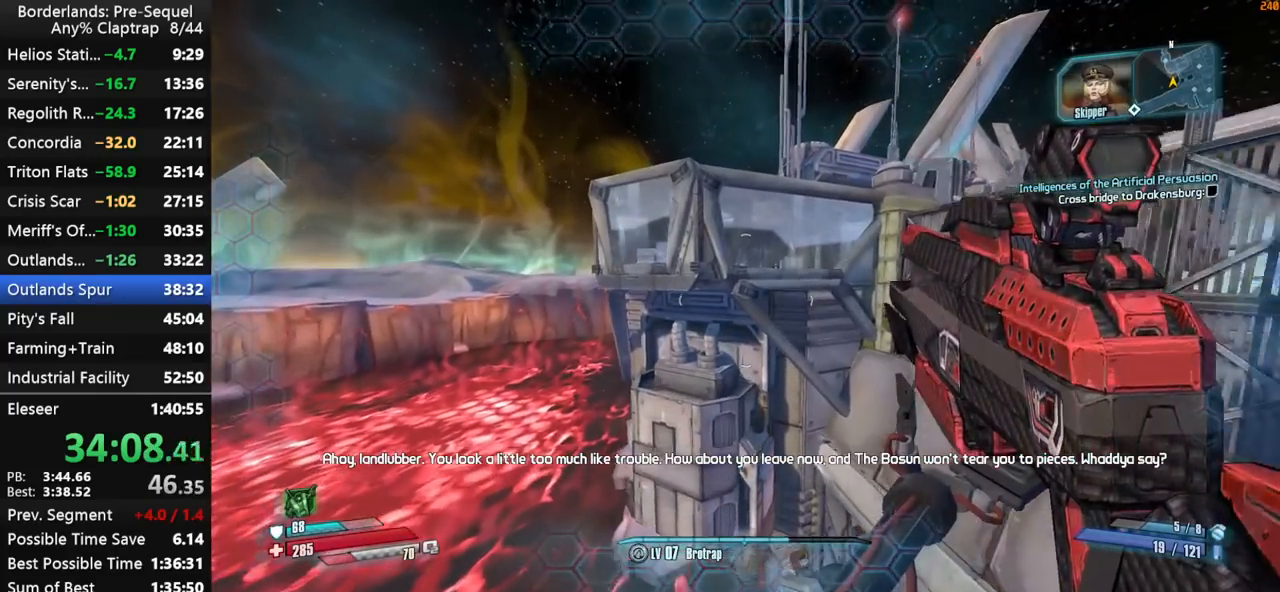
{"keys": ["w"], "mouse_move": "still", "events": []}
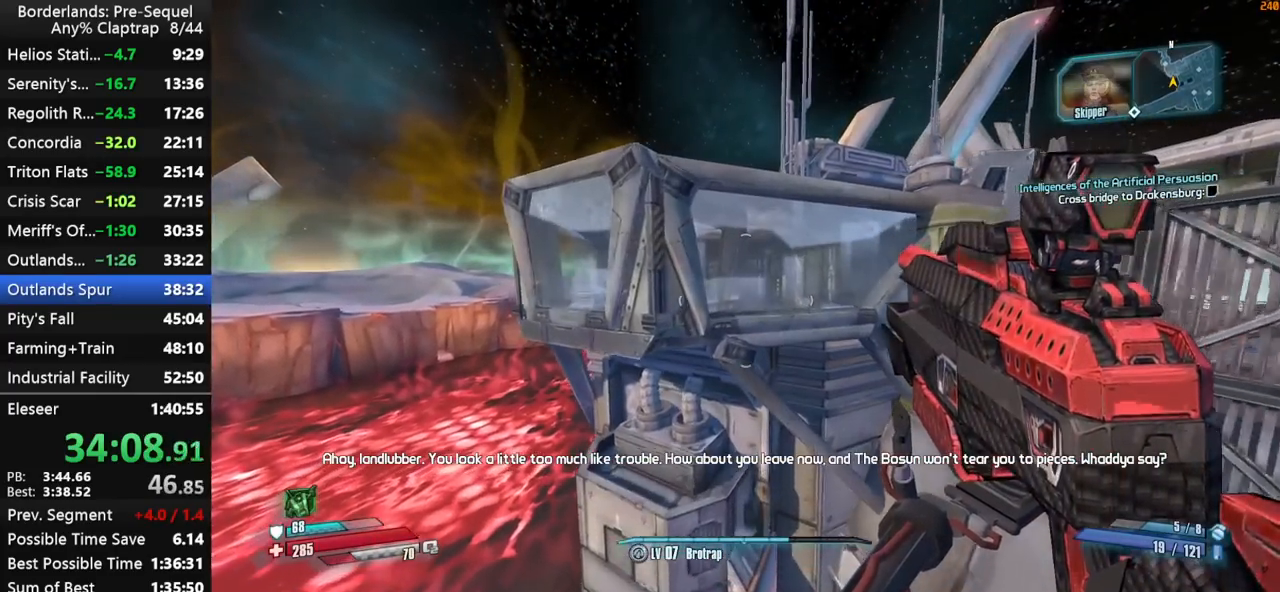
{"keys": ["w"], "mouse_move": "up-left", "events": []}
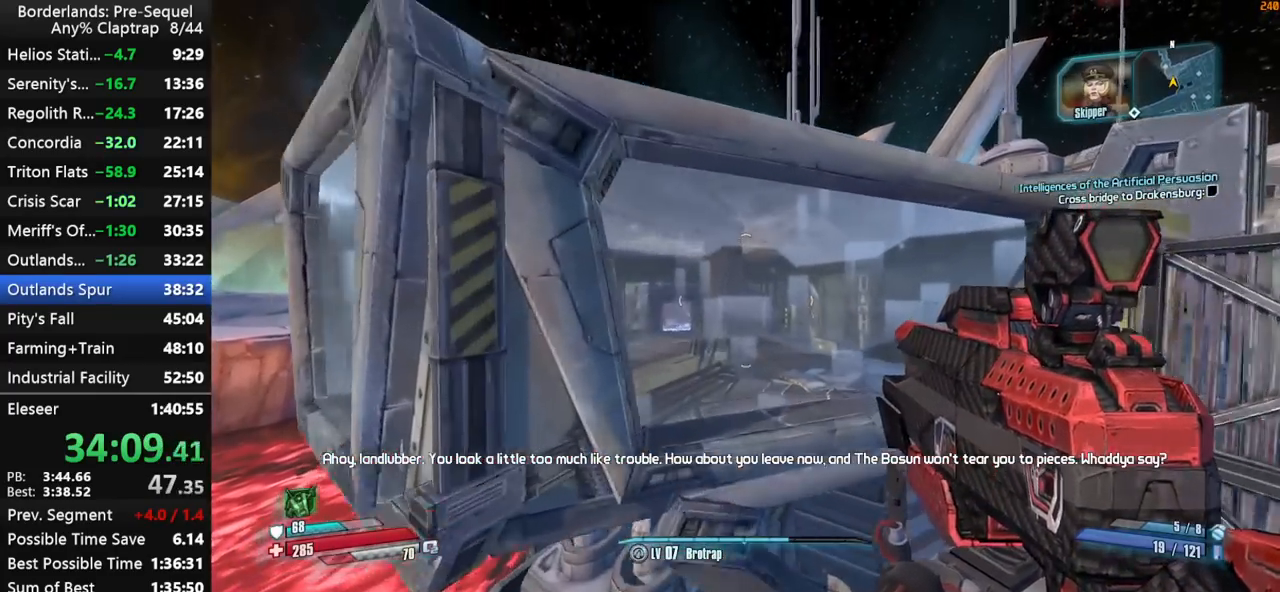
{"keys": ["shift", "w"], "mouse_move": "up-right", "events": [[17, "shift", "down"], [350, "ctrl", "down"], [484, "ctrl", "up"]]}
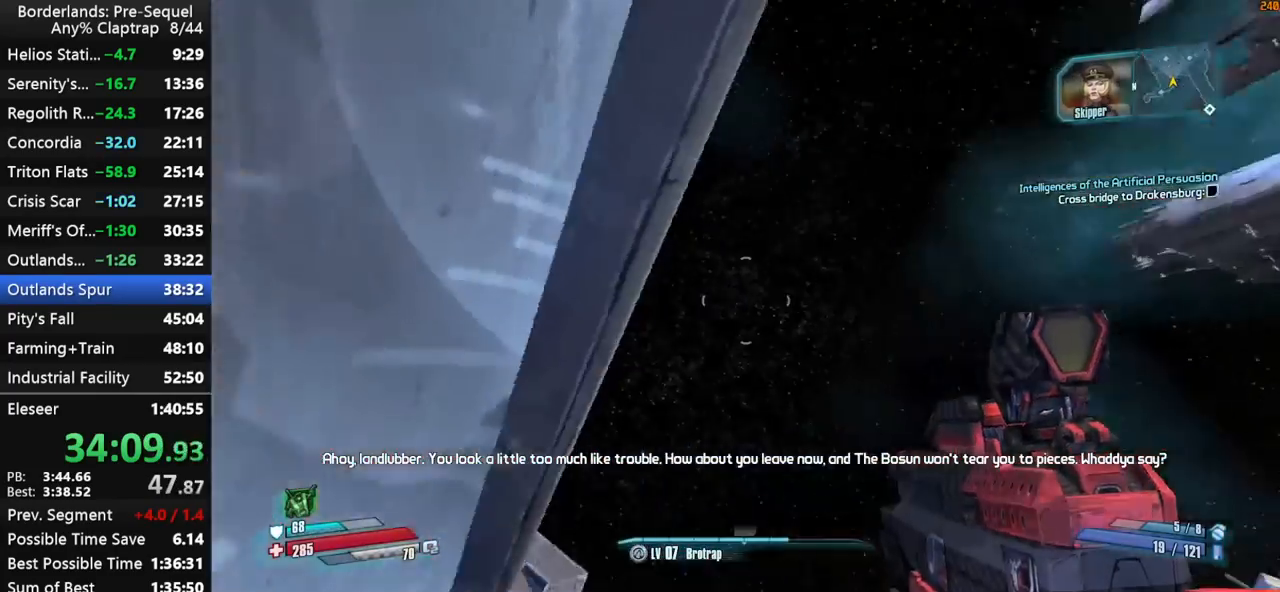
{"keys": ["a", "shift", "w"], "mouse_move": "down-left", "events": [[84, "d", "down"], [317, "d", "up"], [450, "a", "down"]]}
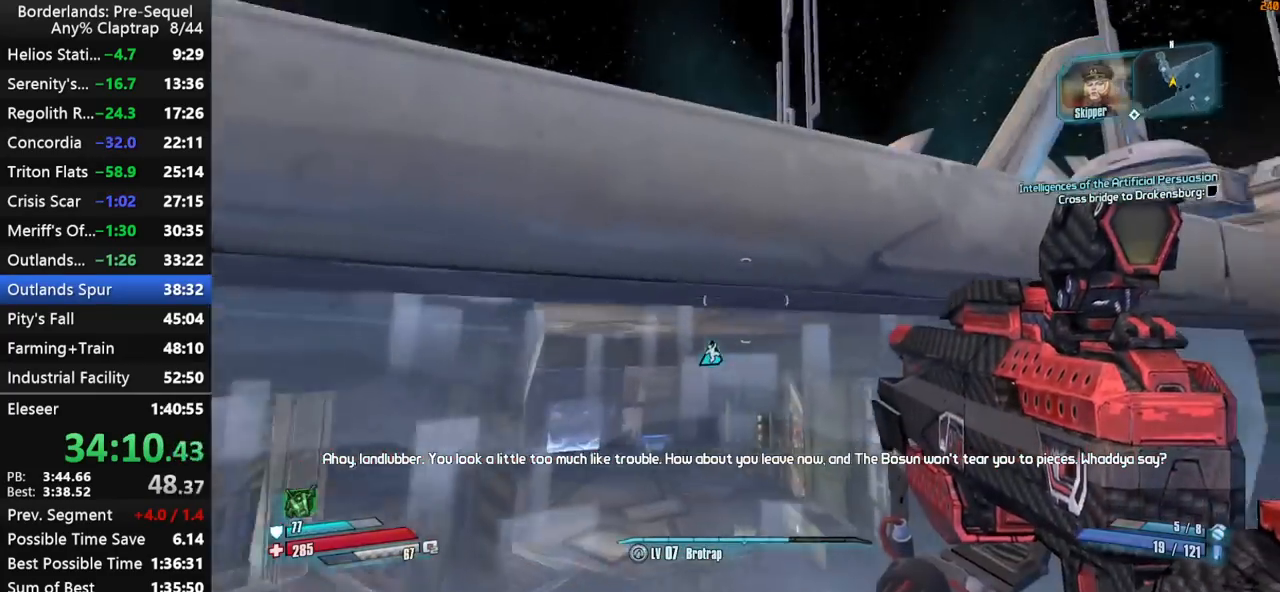
{"keys": ["w"], "mouse_move": "still", "events": [[234, "a", "up"], [234, "shift", "up"]]}
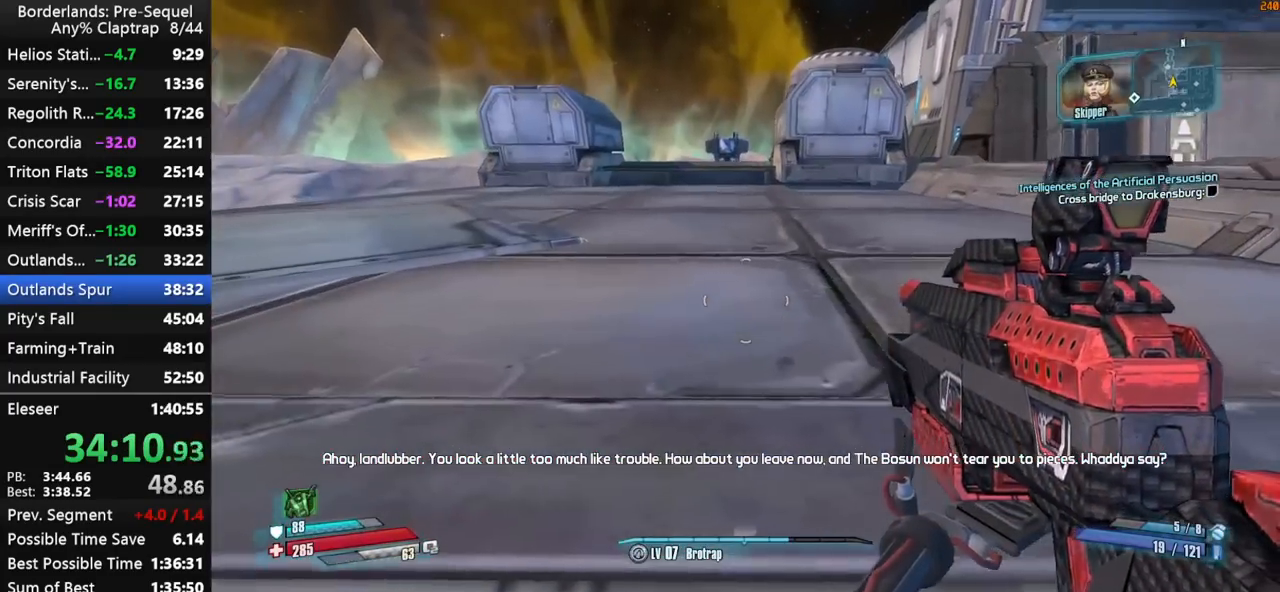
{"keys": ["w"], "mouse_move": "still", "events": [[100, "shift", "down"], [200, "shift", "up"], [300, "shift", "down"], [384, "shift", "up"]]}
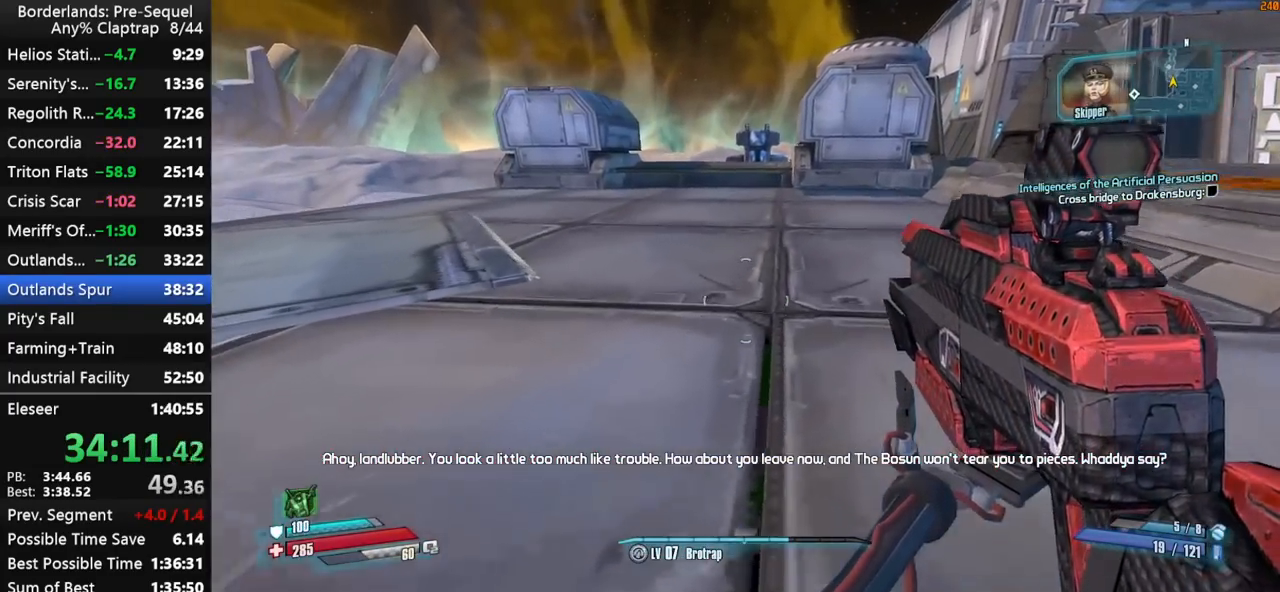
{"keys": ["shift", "w"], "mouse_move": "still", "events": [[84, "ctrl", "down"], [117, "shift", "down"], [167, "ctrl", "up"]]}
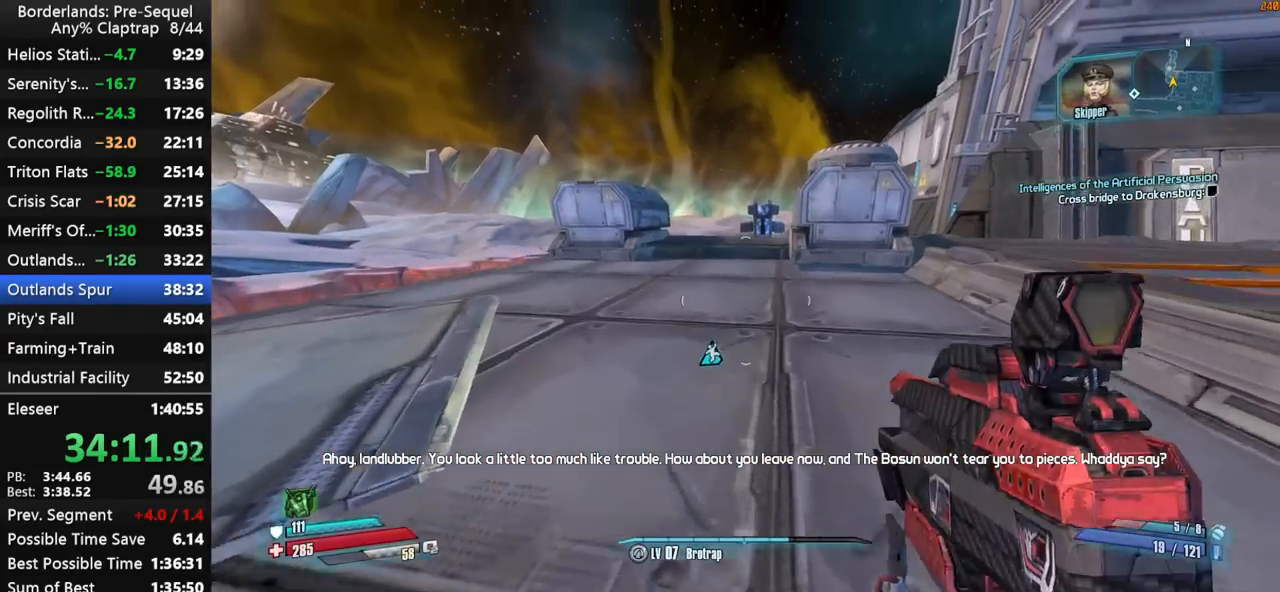
{"keys": ["ctrl", "shift", "w"], "mouse_move": "still", "events": [[84, "shift", "up"], [234, "shift", "down"], [334, "shift", "up"], [417, "ctrl", "down"], [417, "shift", "down"]]}
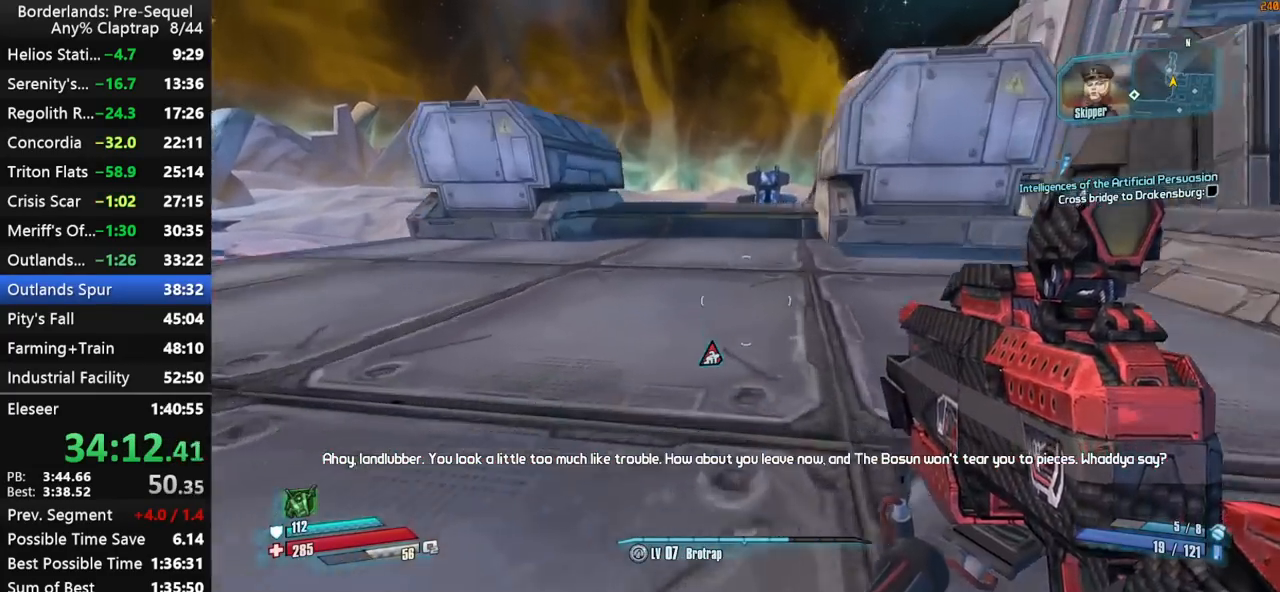
{"keys": ["w"], "mouse_move": "still", "events": [[250, "ctrl", "up"], [434, "shift", "up"]]}
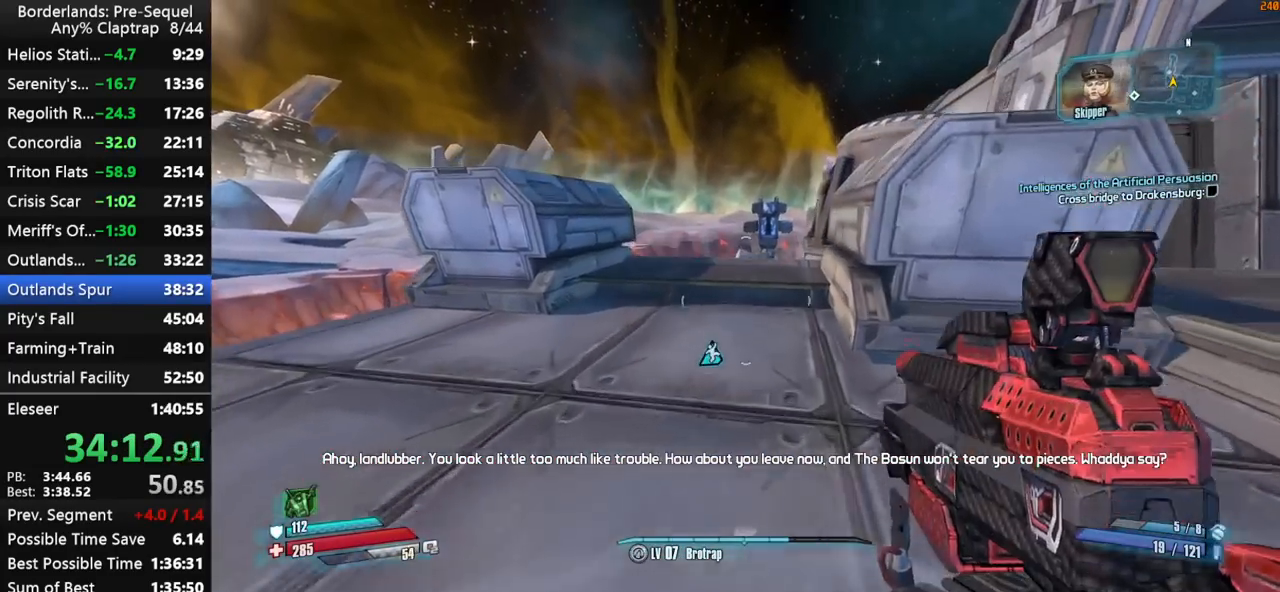
{"keys": ["ctrl", "shift", "w"], "mouse_move": "still", "events": [[84, "shift", "down"], [167, "shift", "up"], [267, "shift", "down"], [350, "shift", "up"], [400, "ctrl", "down"], [450, "shift", "down"]]}
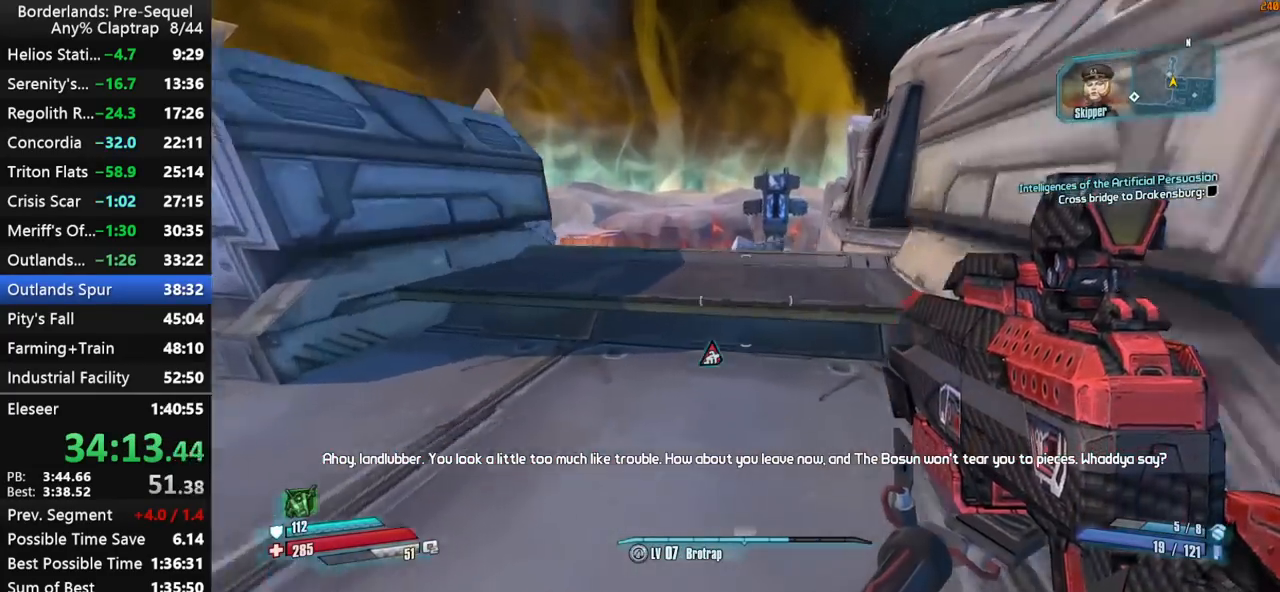
{"keys": ["w"], "mouse_move": "still", "events": [[50, "shift", "up"], [100, "shift", "down"], [234, "ctrl", "up"], [417, "shift", "up"]]}
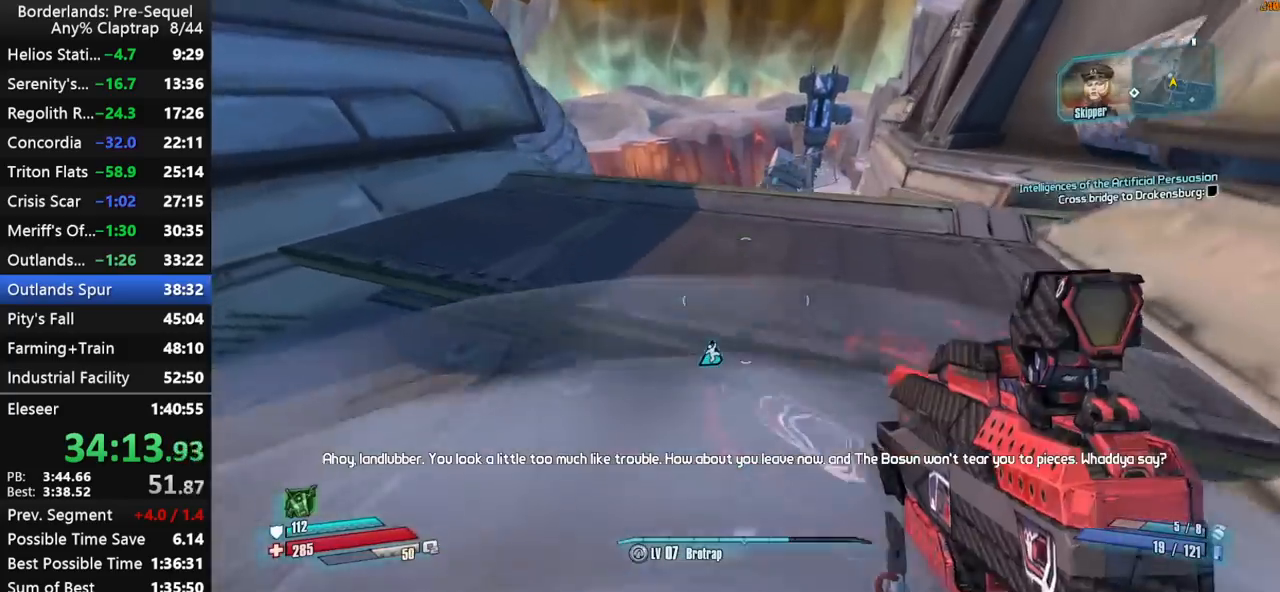
{"keys": ["d", "w"], "mouse_move": "still", "events": [[334, "d", "down"]]}
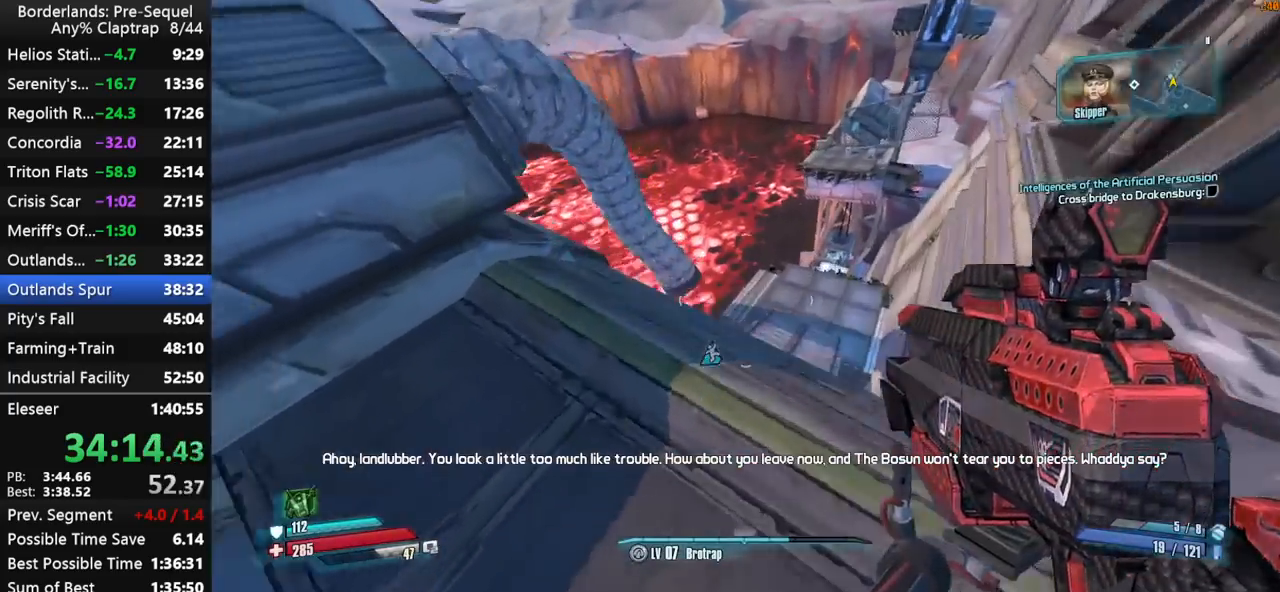
{"keys": ["w"], "mouse_move": "up", "events": [[134, "w", "up"], [367, "ctrl", "down"], [400, "d", "up"], [450, "w", "down"], [500, "ctrl", "up"]]}
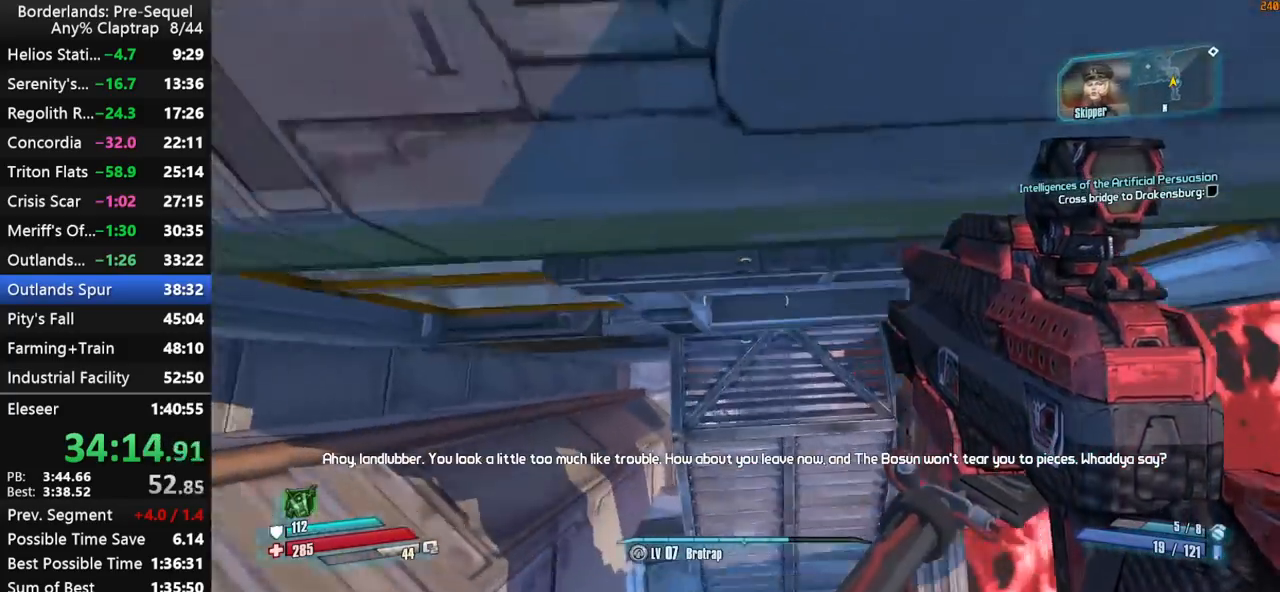
{"keys": ["shift", "w"], "mouse_move": "up", "events": [[284, "shift", "down"], [367, "shift", "up"], [467, "shift", "down"]]}
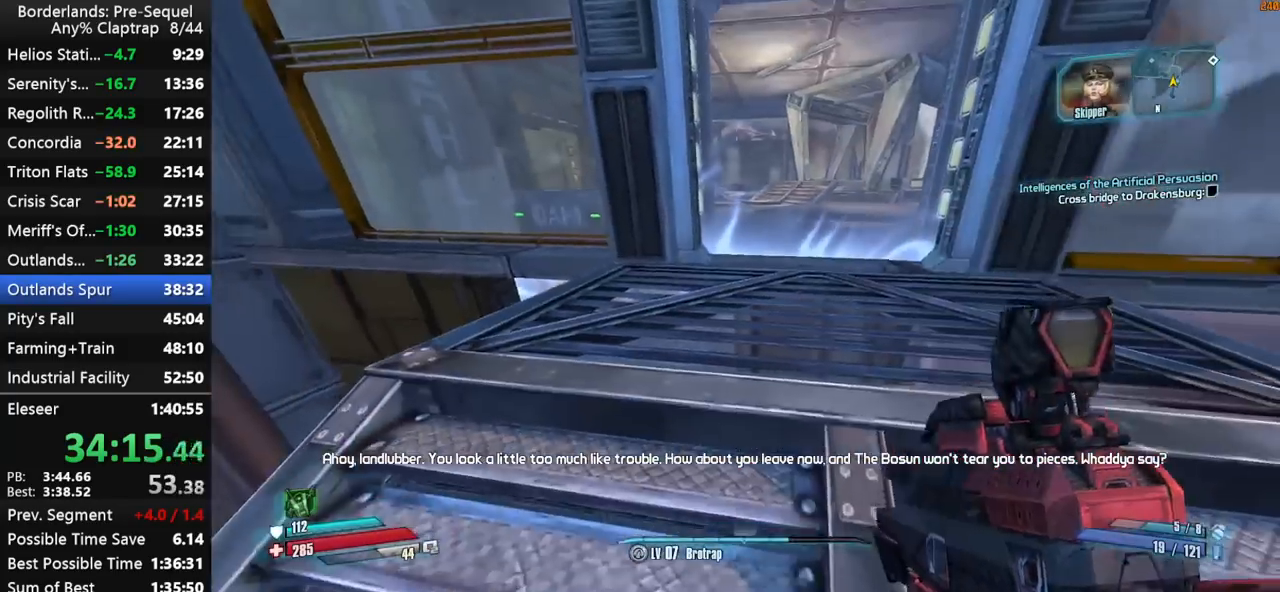
{"keys": ["shift", "w"], "mouse_move": "still", "events": [[67, "shift", "up"], [200, "shift", "down"], [300, "shift", "up"], [384, "shift", "down"]]}